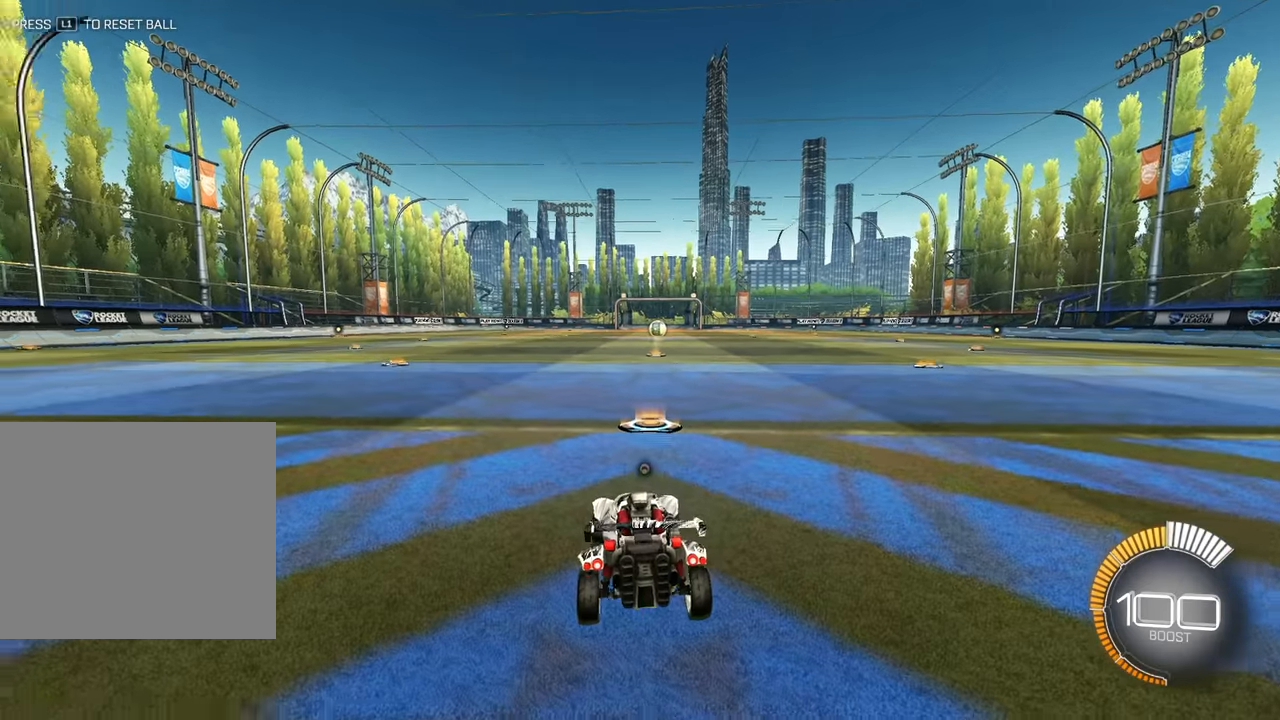
Gameplay with a controller (PlayStation layout); each line is a JSON object with the inputs held at the frame after it. "events" lists button and stick changes between this image and that frame as [ms after this image, input, new state], when the widget could be followed in between. Not read: R3 right_stick.
{"buttons": [], "left_stick": "center", "events": []}
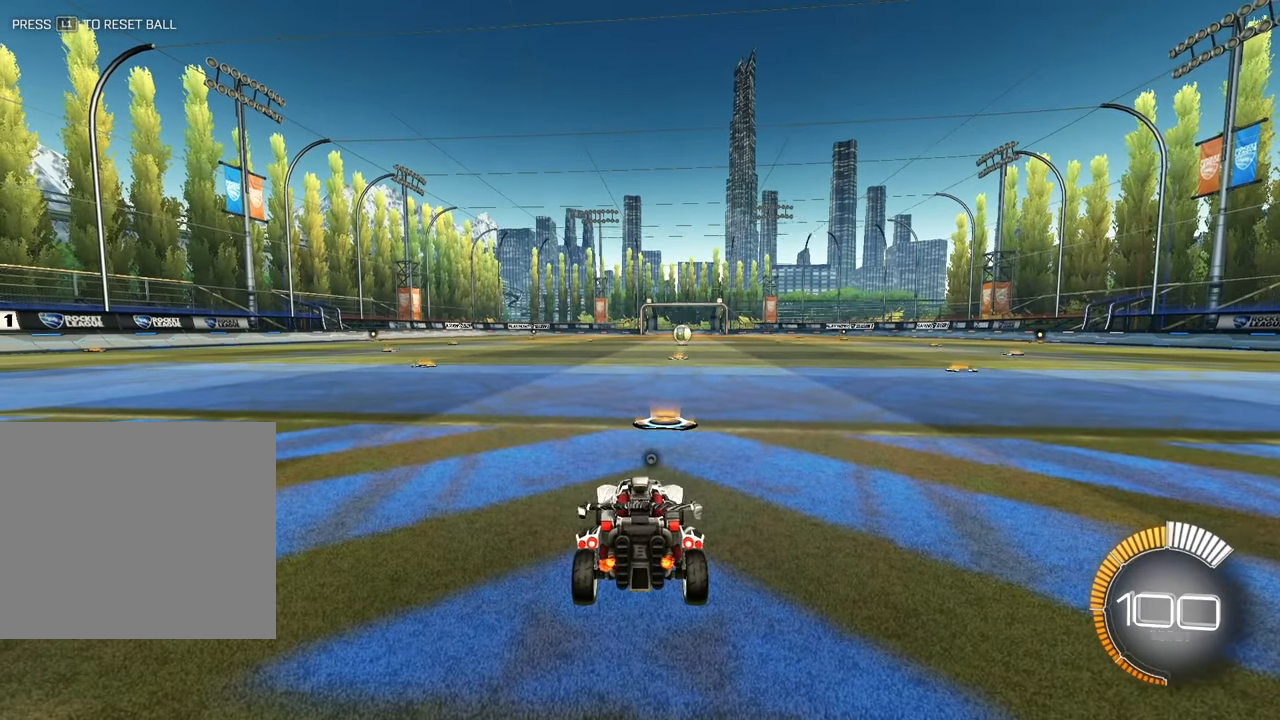
{"buttons": ["SQUARE"], "left_stick": "center", "events": [[300, "CROSS", "down"], [333, "CROSS", "up"], [400, "SQUARE", "down"]]}
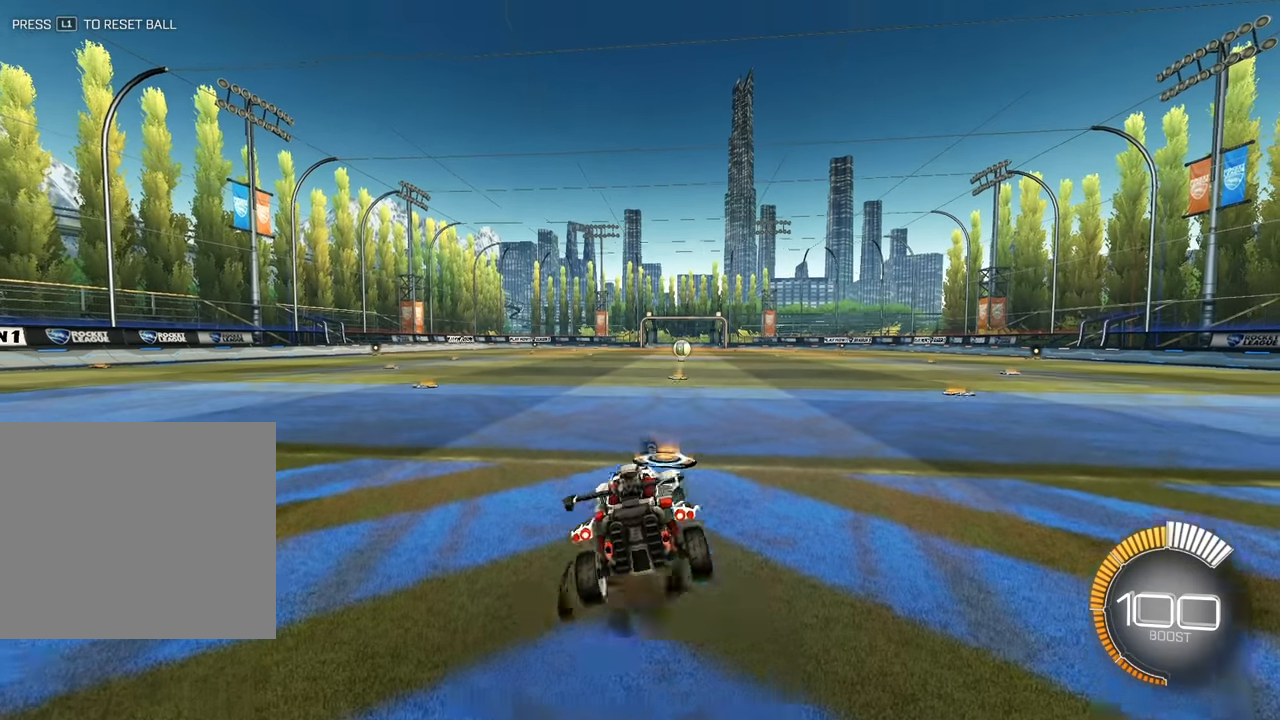
{"buttons": ["SQUARE"], "left_stick": "center", "events": []}
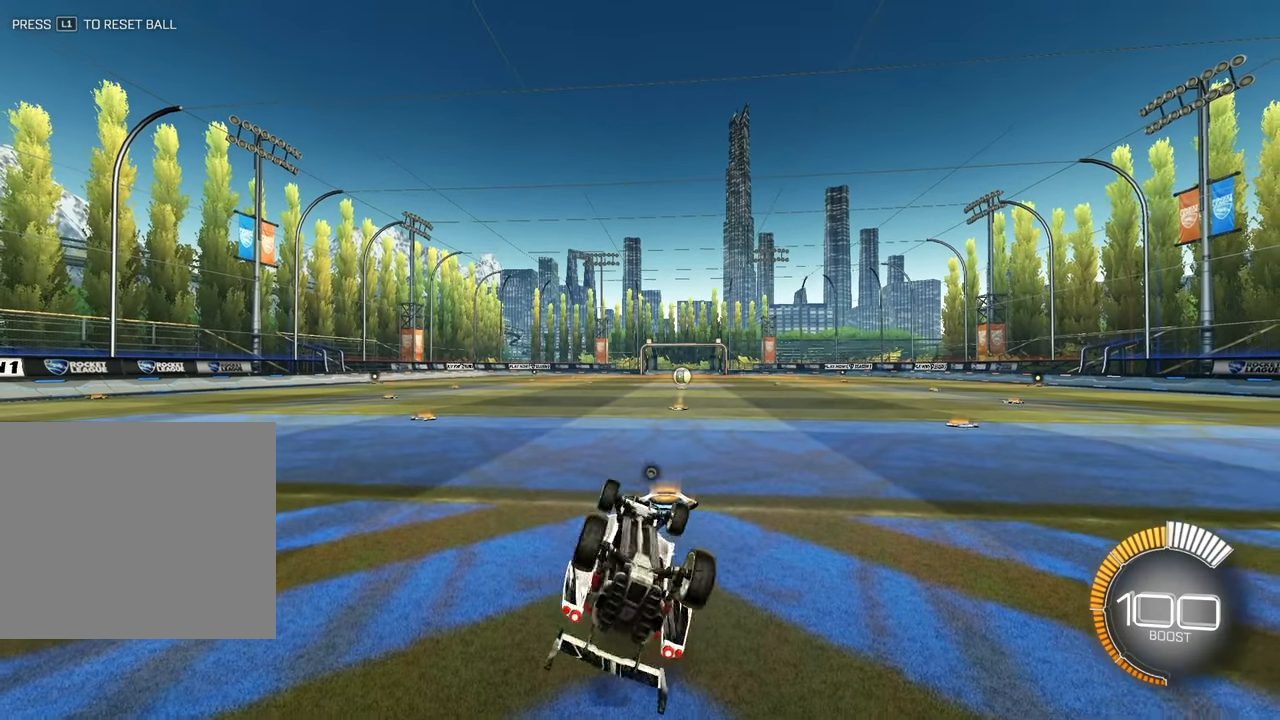
{"buttons": ["SQUARE"], "left_stick": "center", "events": []}
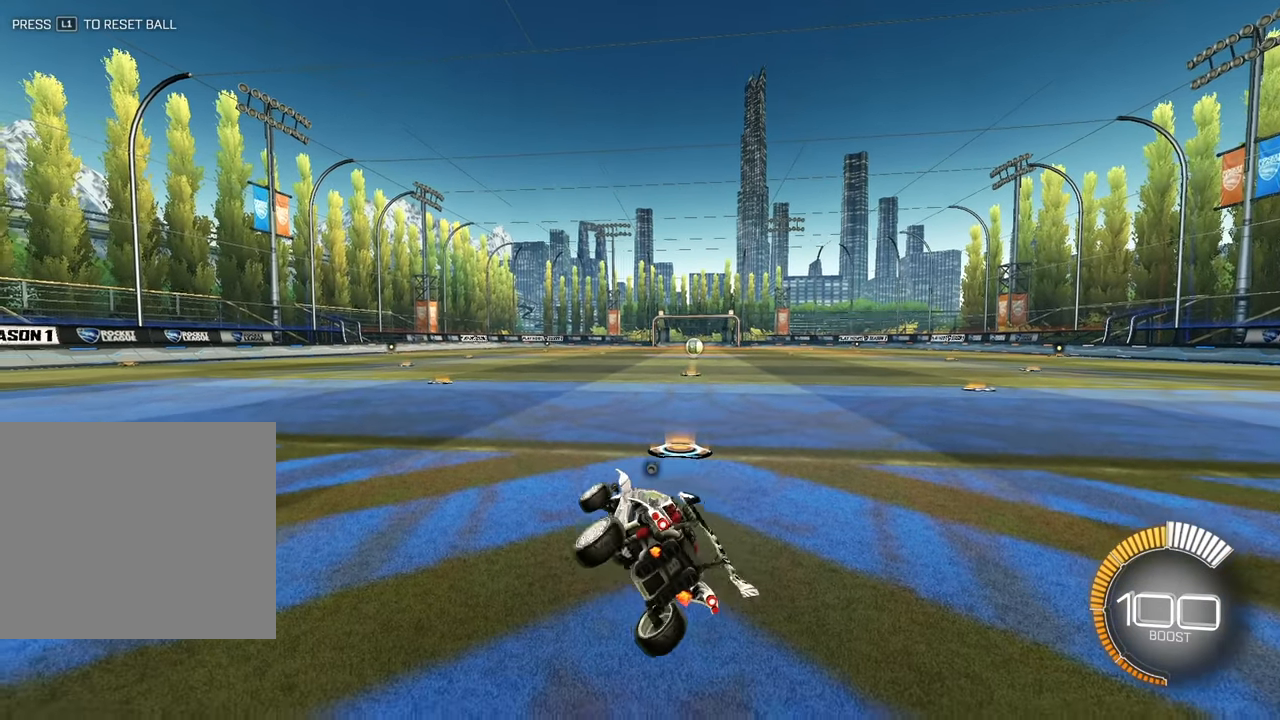
{"buttons": [], "left_stick": "center", "events": [[150, "SQUARE", "up"]]}
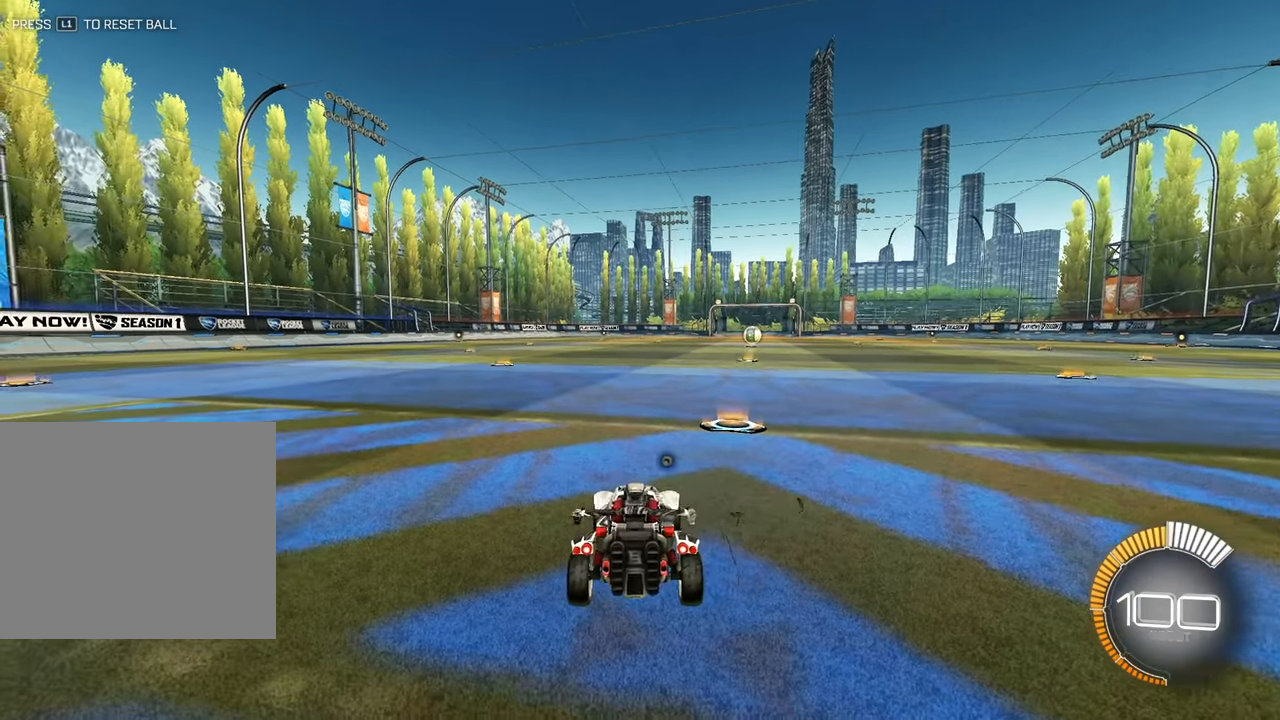
{"buttons": [], "left_stick": "down-left", "events": [[33, "left_stick", "down-left"], [217, "left_stick", "center"], [383, "left_stick", "down-left"]]}
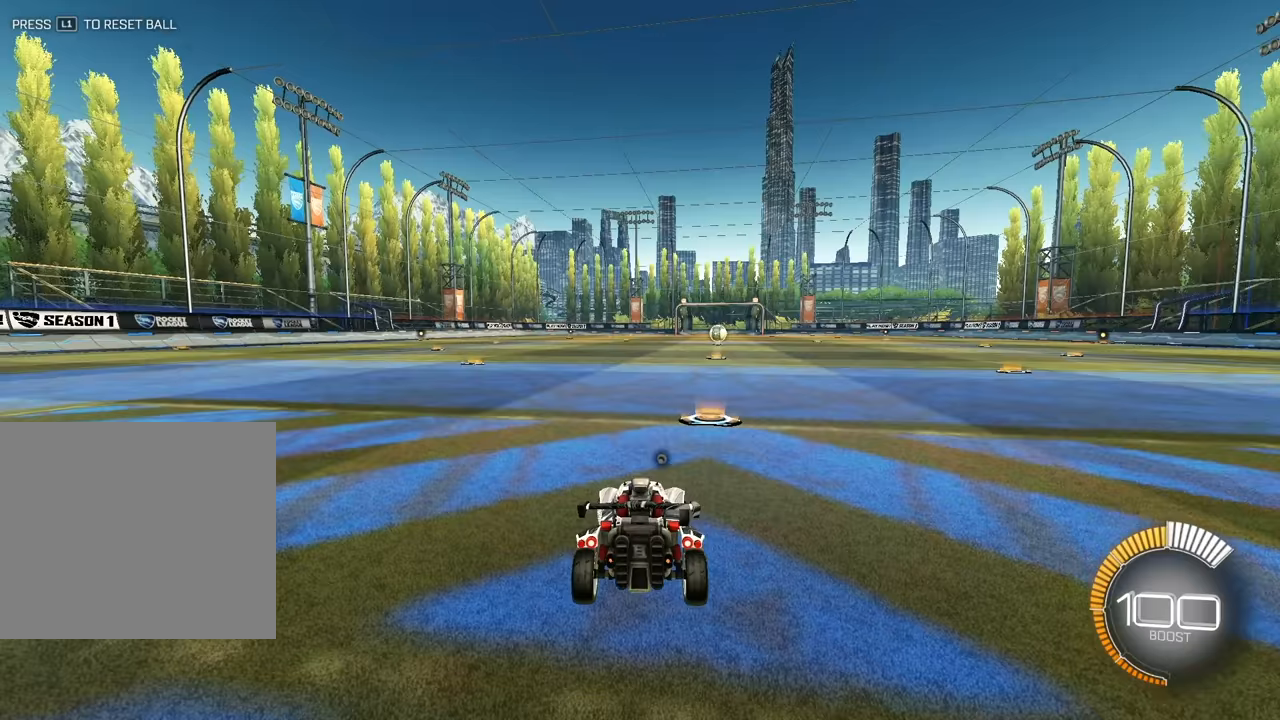
{"buttons": ["SQUARE"], "left_stick": "right", "events": [[67, "left_stick", "center"], [433, "CROSS", "down"], [467, "SQUARE", "down"], [500, "CROSS", "up"], [500, "left_stick", "right"]]}
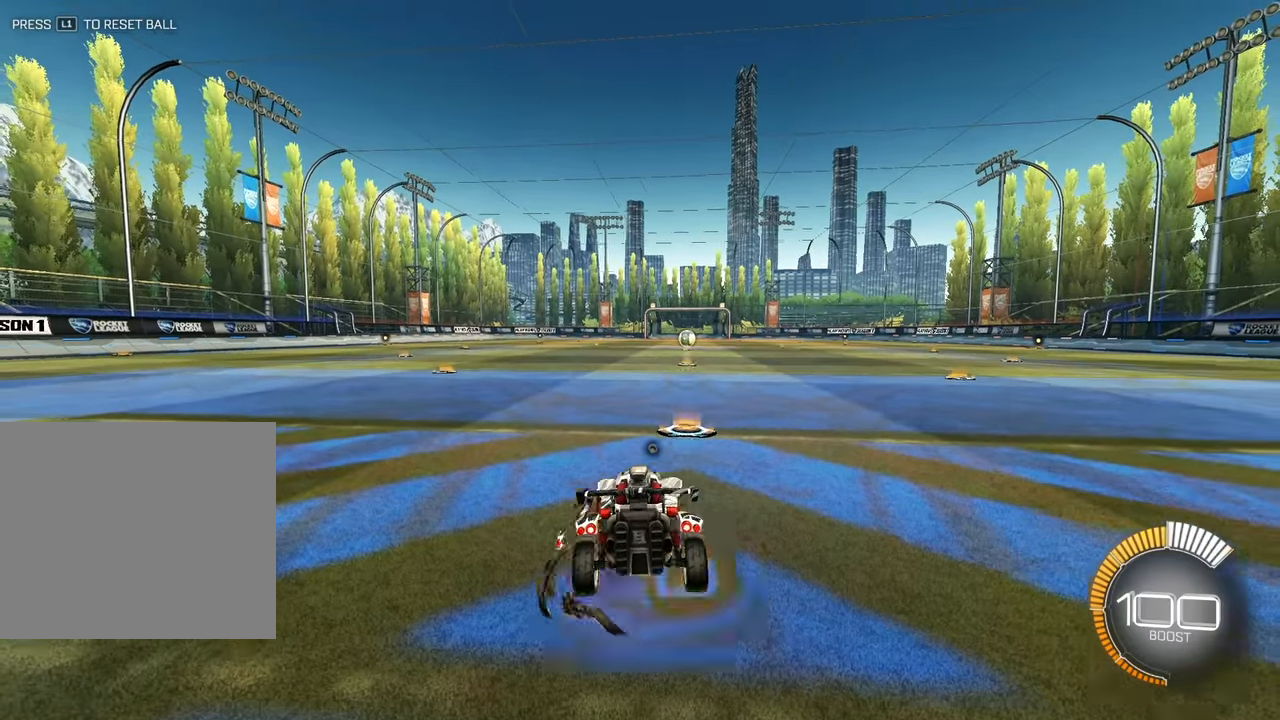
{"buttons": ["SQUARE"], "left_stick": "right", "events": []}
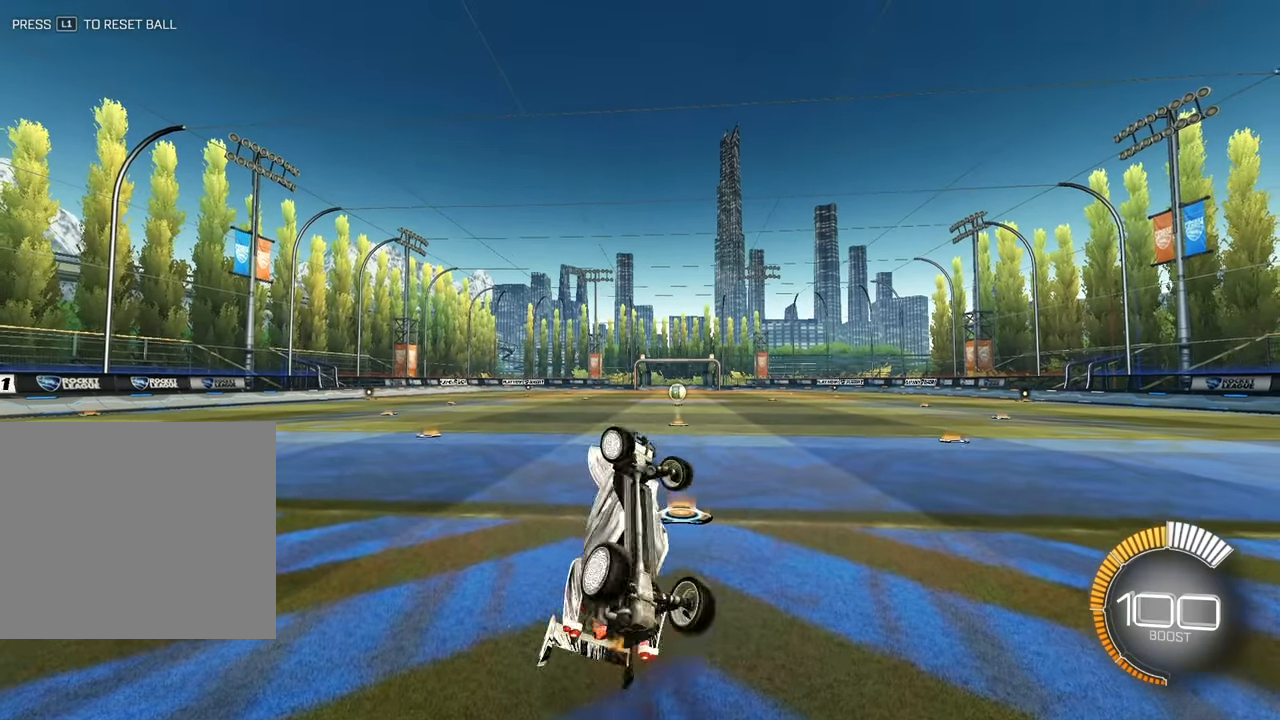
{"buttons": ["SQUARE"], "left_stick": "right", "events": []}
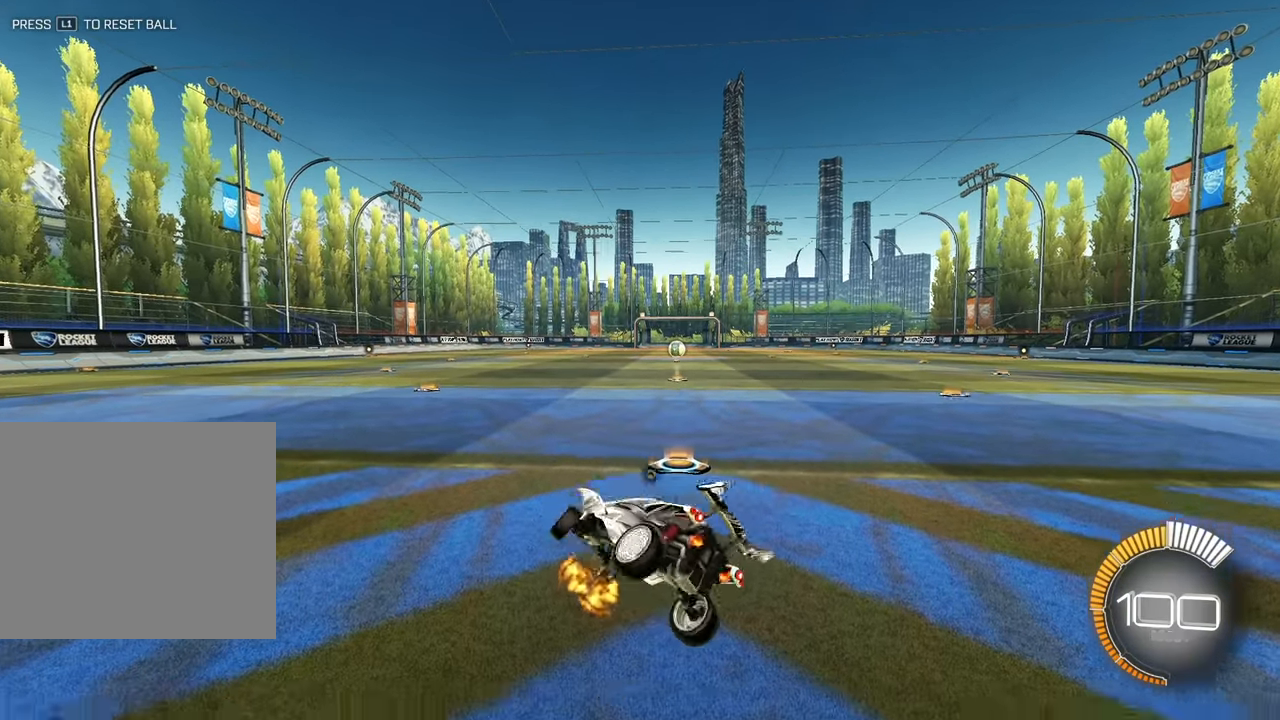
{"buttons": [], "left_stick": "down-left", "events": [[117, "SQUARE", "up"], [217, "left_stick", "center"], [367, "left_stick", "down-left"]]}
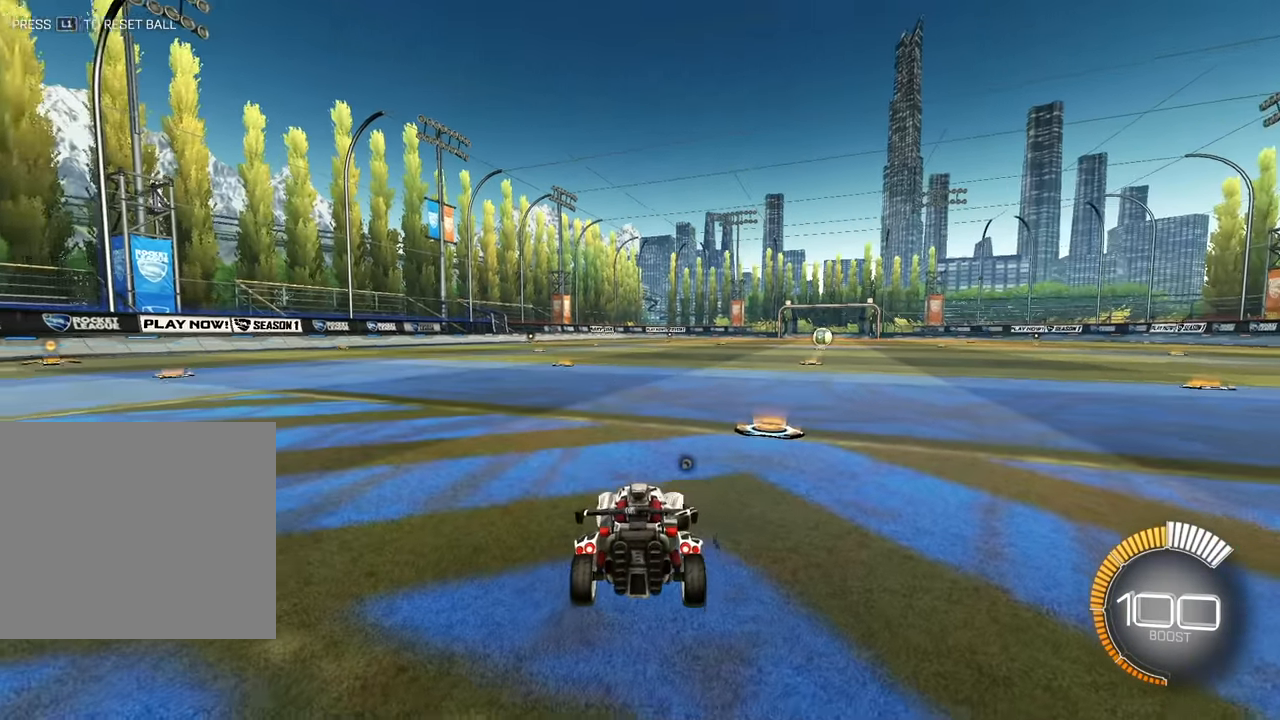
{"buttons": [], "left_stick": "up", "events": [[250, "left_stick", "center"], [417, "left_stick", "up"]]}
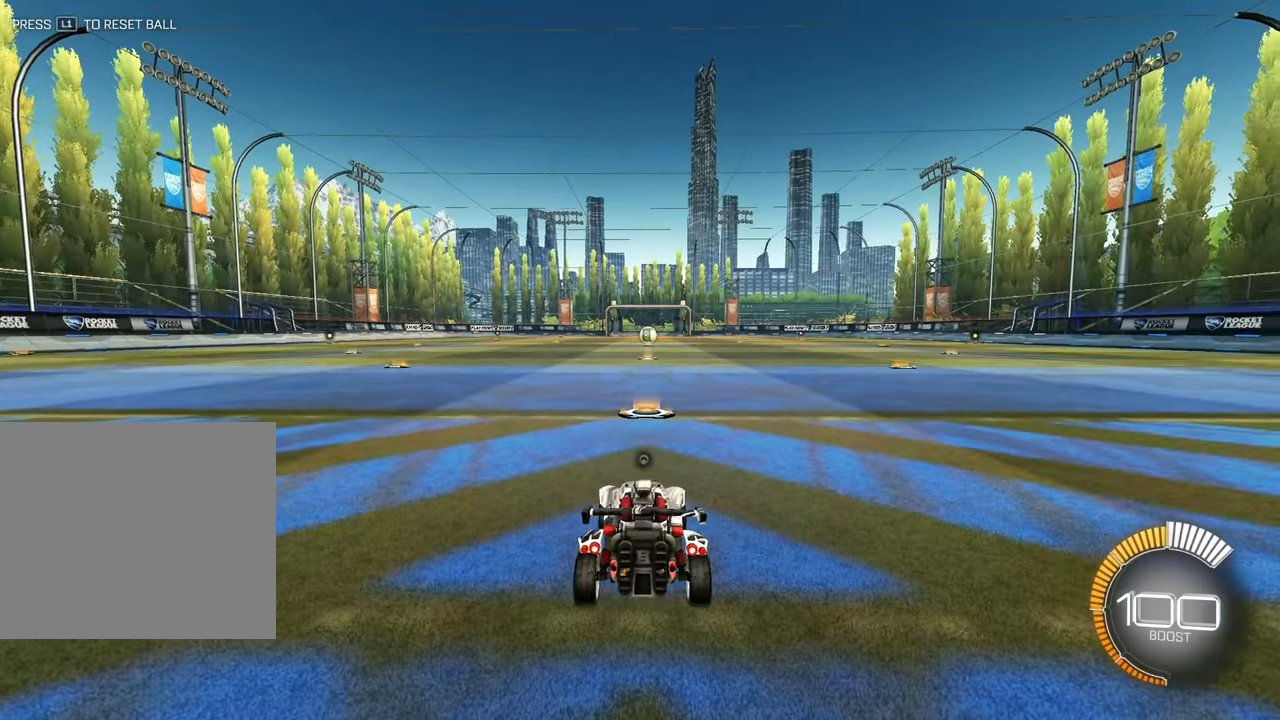
{"buttons": ["CROSS"], "left_stick": "right", "events": [[33, "left_stick", "center"], [317, "CROSS", "down"], [467, "left_stick", "right"]]}
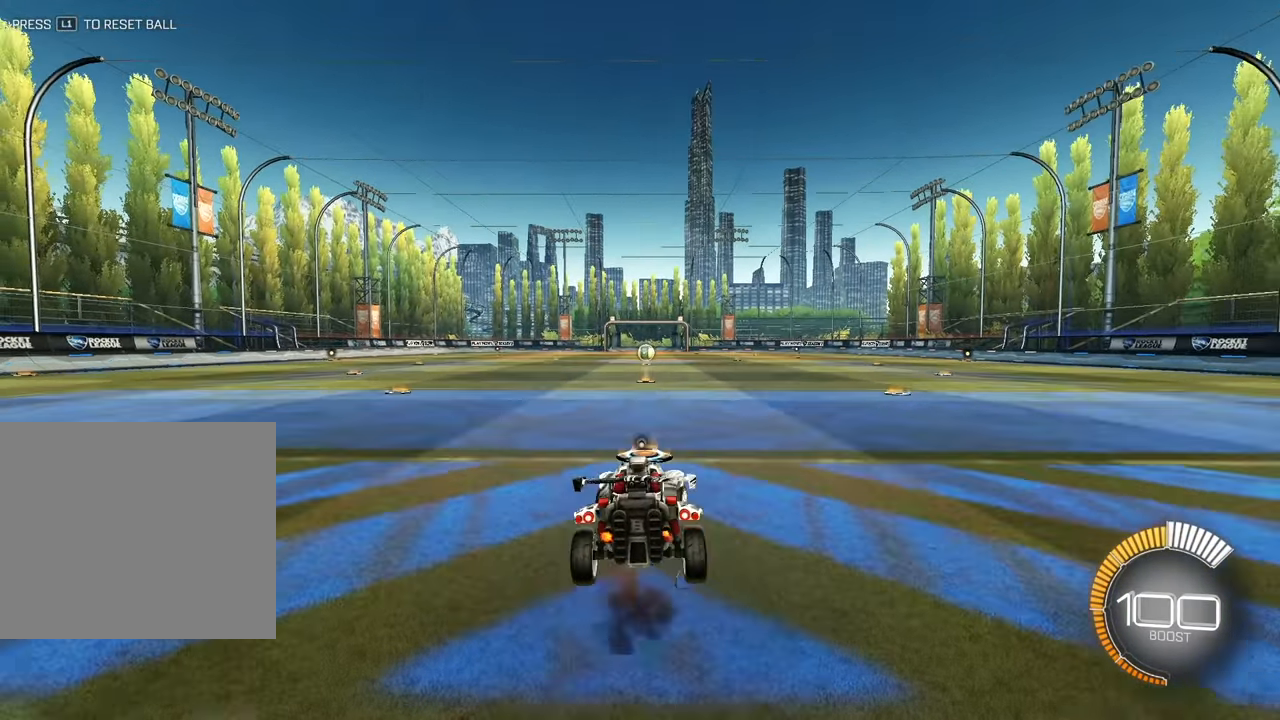
{"buttons": ["SQUARE"], "left_stick": "right", "events": [[17, "CROSS", "up"], [17, "SQUARE", "down"]]}
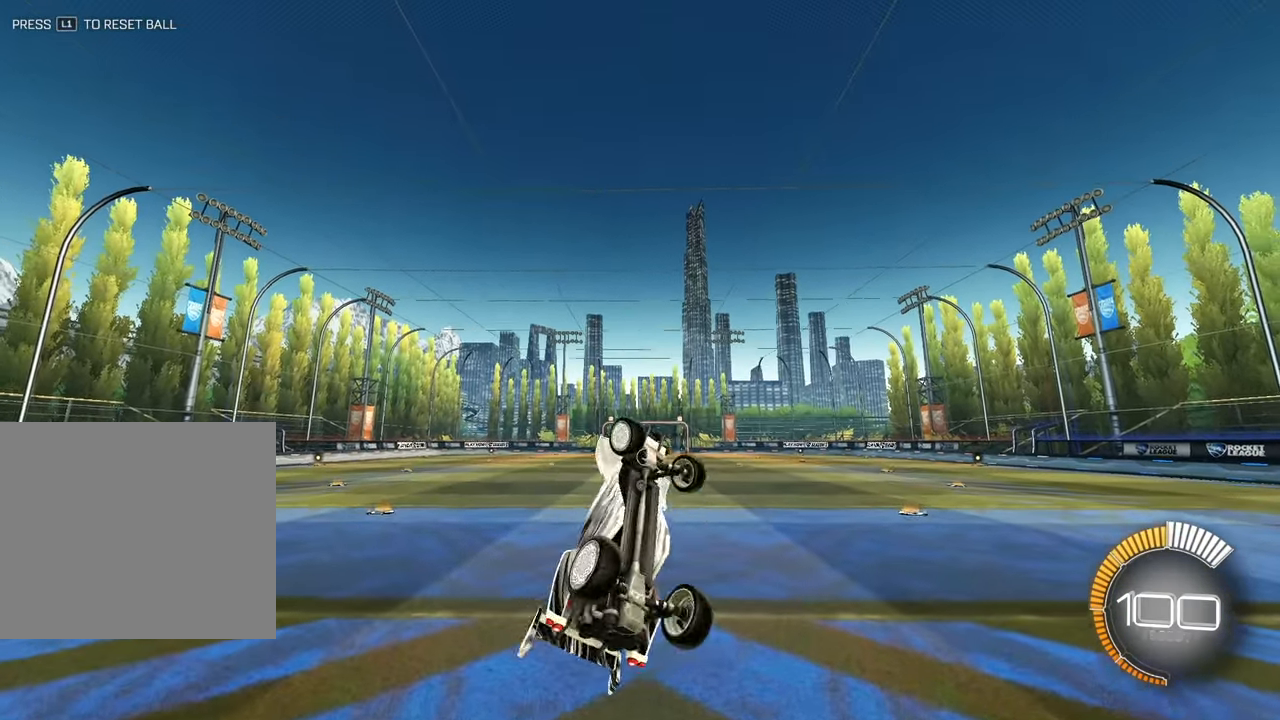
{"buttons": ["SQUARE"], "left_stick": "right", "events": []}
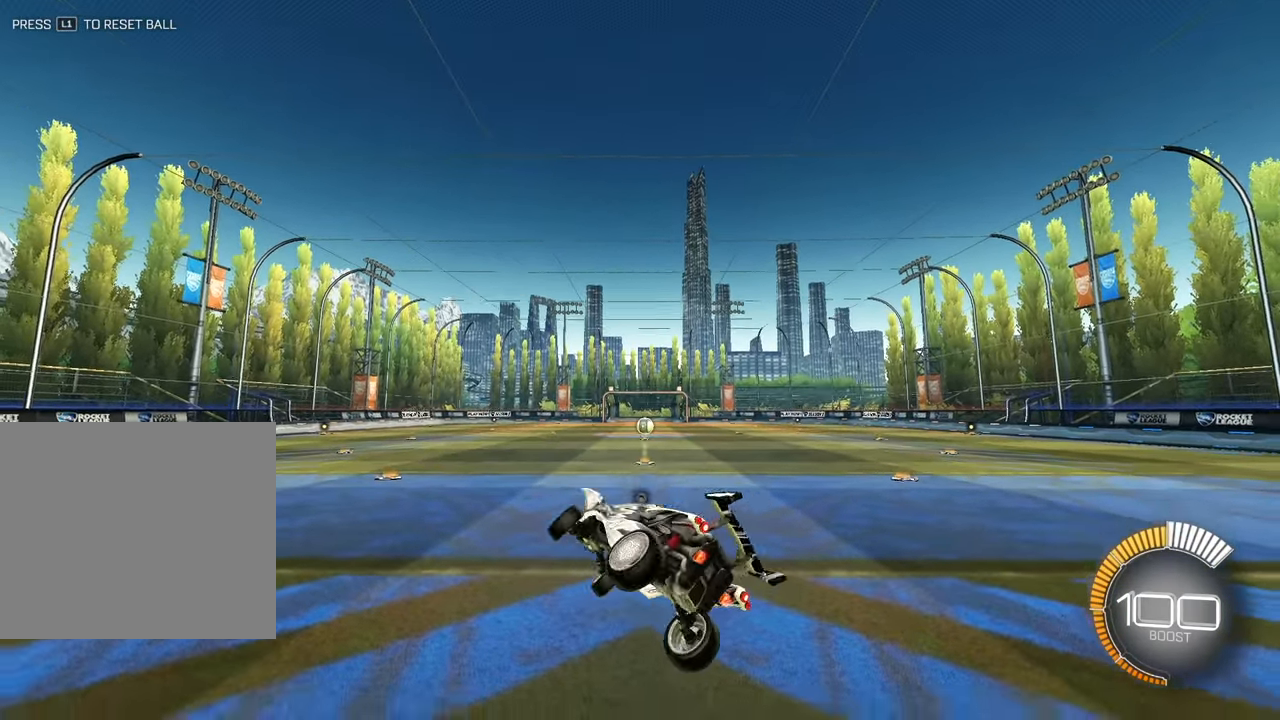
{"buttons": [], "left_stick": "center", "events": [[50, "SQUARE", "up"], [83, "left_stick", "center"], [350, "left_stick", "left"], [500, "left_stick", "center"]]}
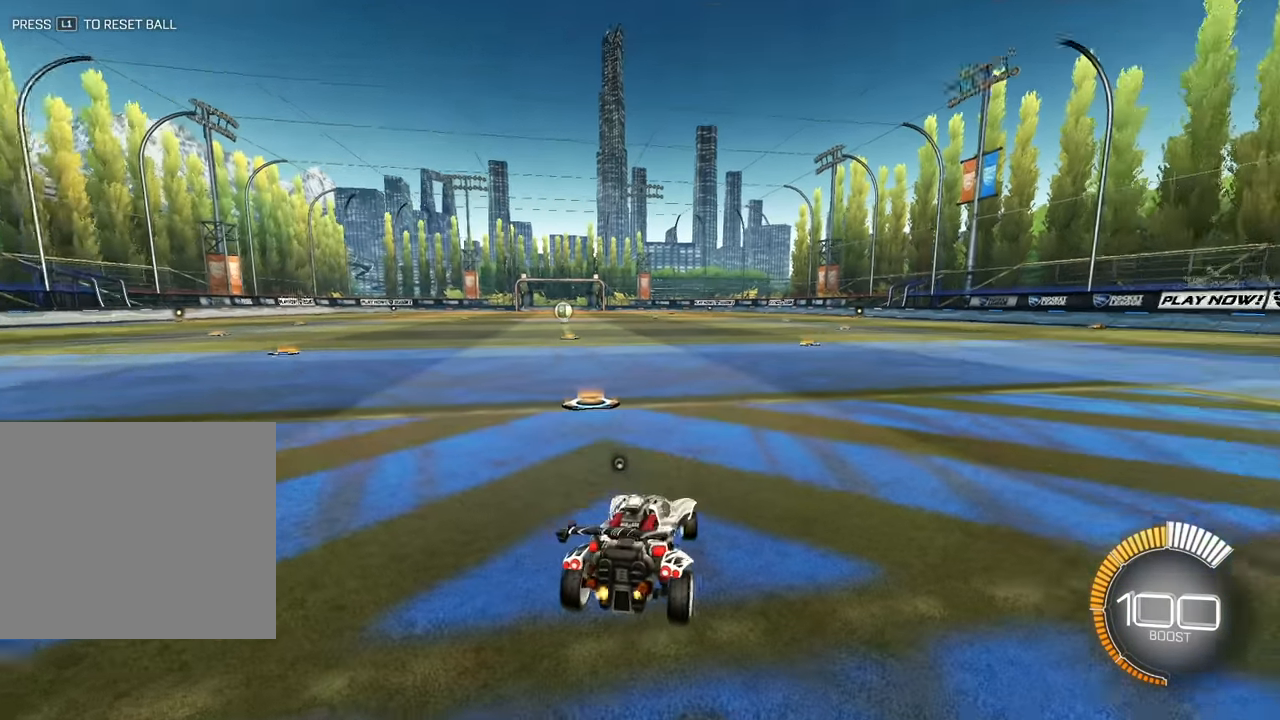
{"buttons": [], "left_stick": "down-right", "events": [[383, "left_stick", "down-left"], [500, "left_stick", "down-right"]]}
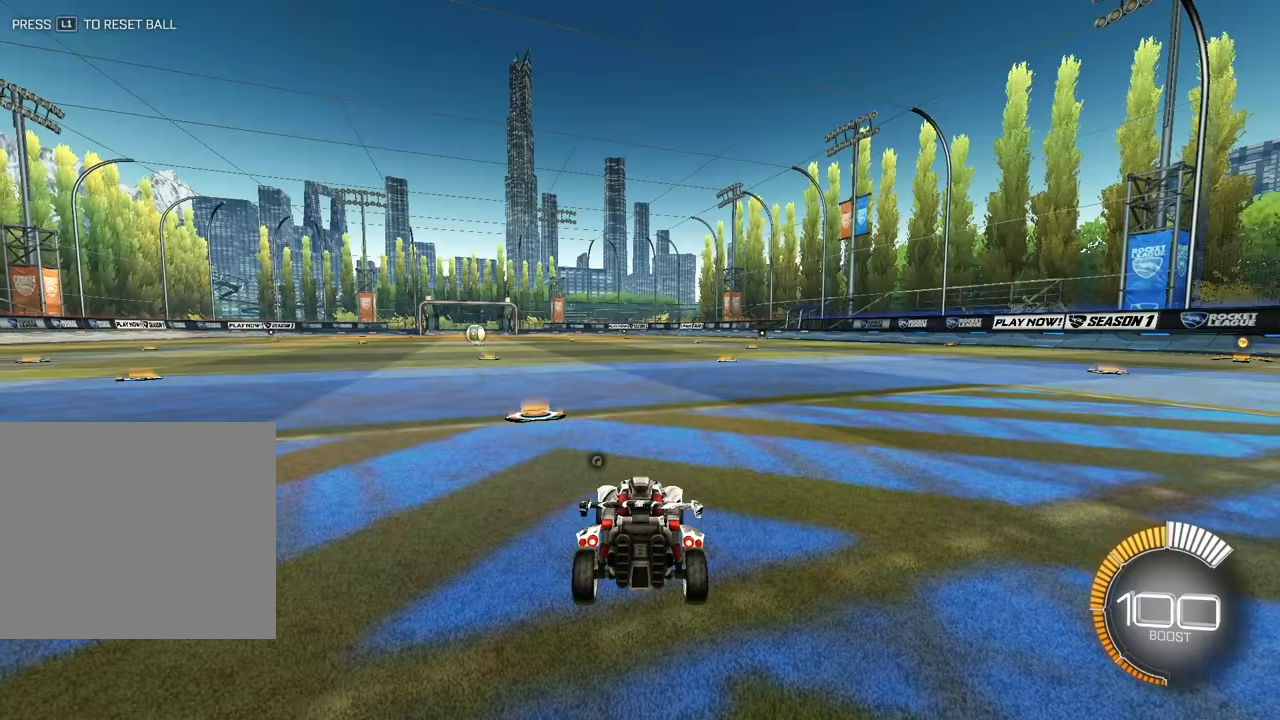
{"buttons": [], "left_stick": "center", "events": [[167, "left_stick", "center"], [233, "left_stick", "up"], [400, "left_stick", "center"]]}
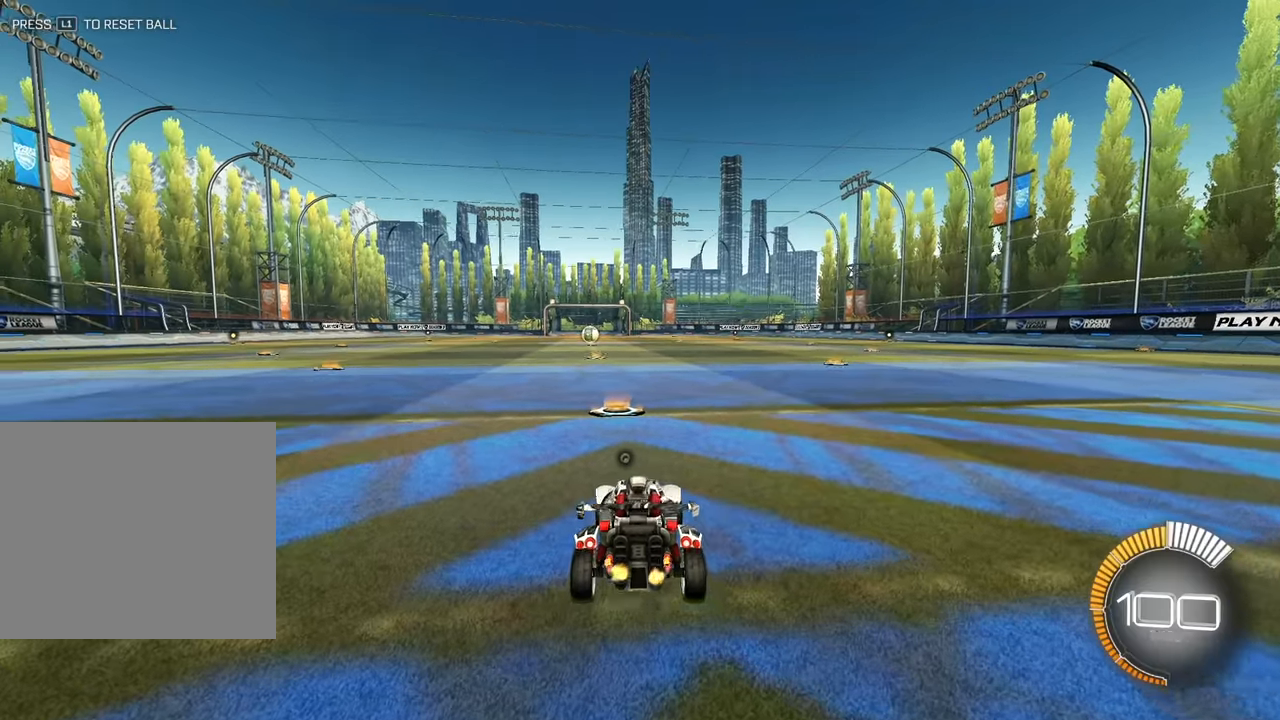
{"buttons": ["SQUARE"], "left_stick": "center", "events": [[117, "CROSS", "down"], [283, "CROSS", "up"], [317, "SQUARE", "down"]]}
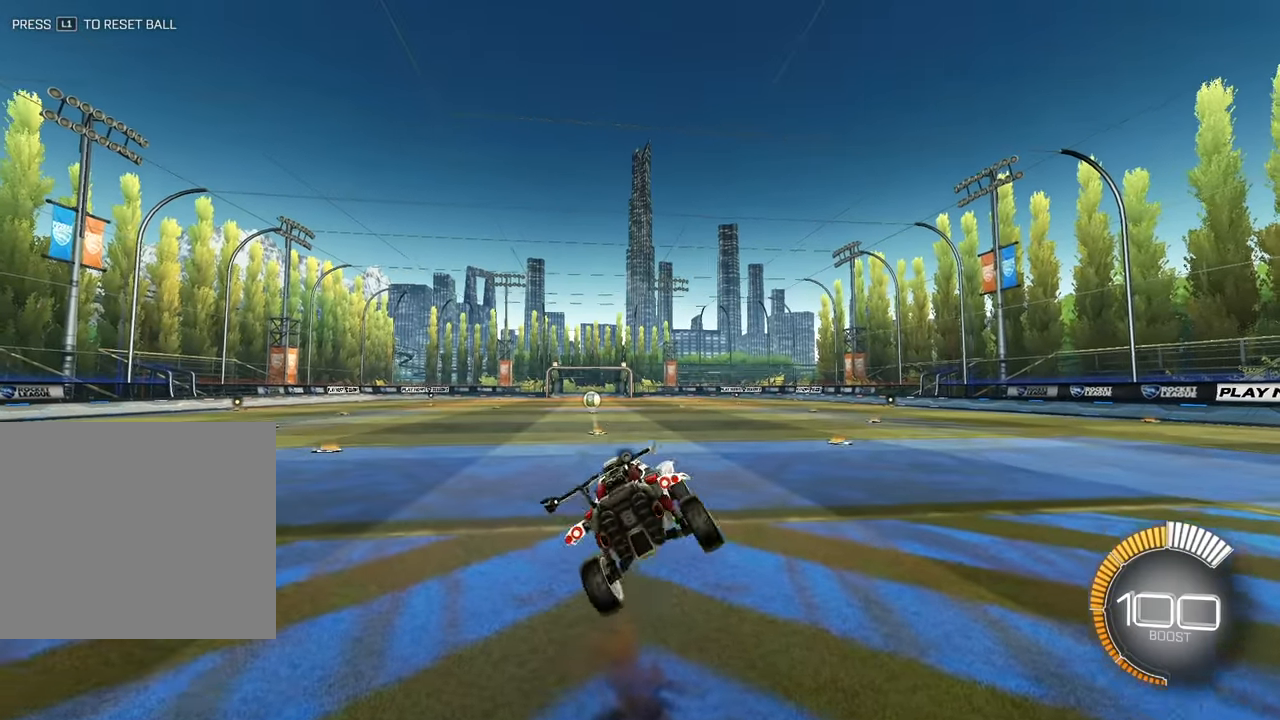
{"buttons": ["SQUARE"], "left_stick": "center", "events": []}
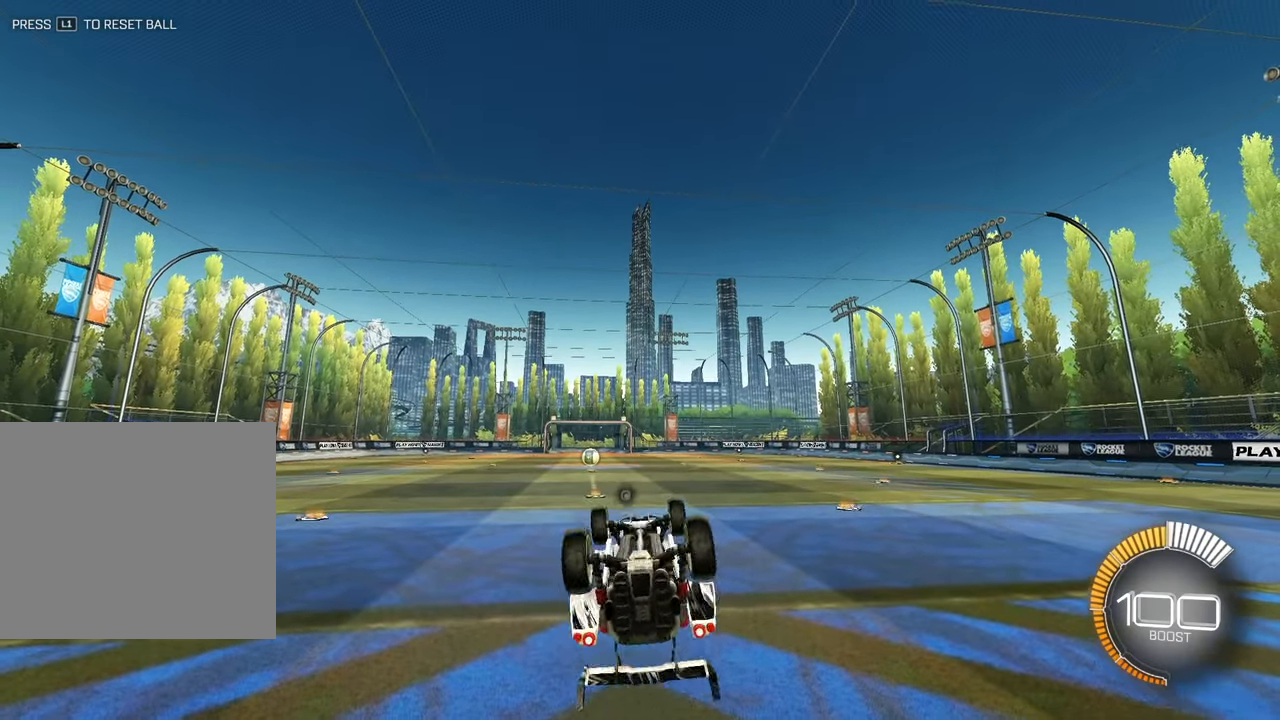
{"buttons": [], "left_stick": "center", "events": [[400, "SQUARE", "up"]]}
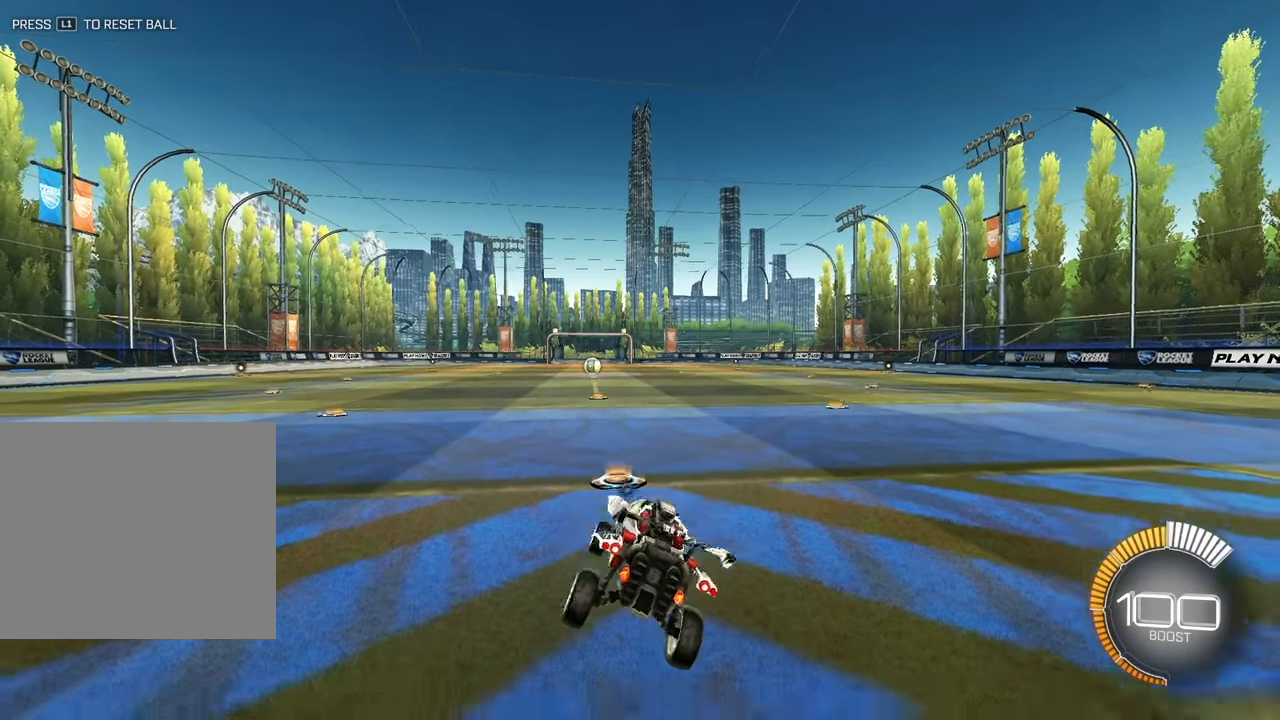
{"buttons": [], "left_stick": "center", "events": []}